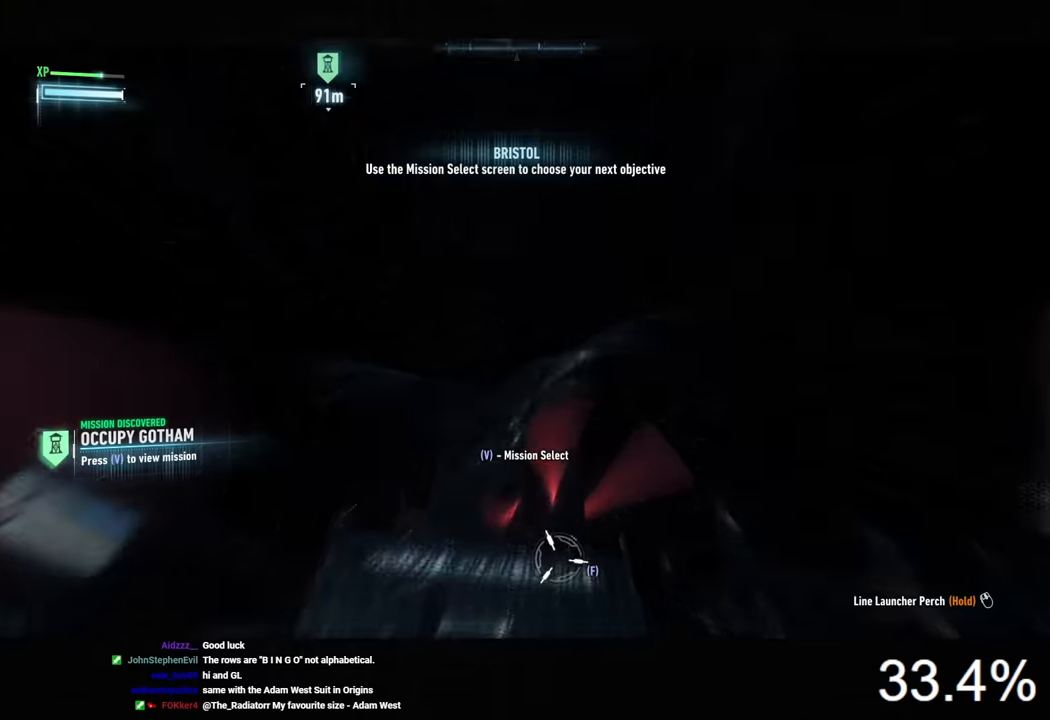
Gameplay with keyboard and mouse; each line is a JSON object with the keys and mouse buttons held at the frame after it. "events" lists presses ("down") and releases ("up") of "1", "2", "3", "4", "5", "a", "alt", "c", "caps_lock", "ctrl", "d", "e", "f", "g", "q", "r", "s", "shift", "space", "t", "tab", "v", "w", "x", "z", "mouse_left", "mouse_wheel" and "mouse_right" between this image and that frame as [ms after this image, input, new state], when the widget could be followed in between. "mouse_left", "mouse_wheel", "mouse_right" = the "left", "wheel", "right" buttons of the "mouse" list. No other keys are recorded. "wheel" means that the mouse wheel is clicked or scrolled. "mouse_move" is the direction in which the mouse moves at that frame (one of eight, or "still"), when it could be read.
{"keys": ["space"], "mouse": [], "mouse_move": "still", "events": []}
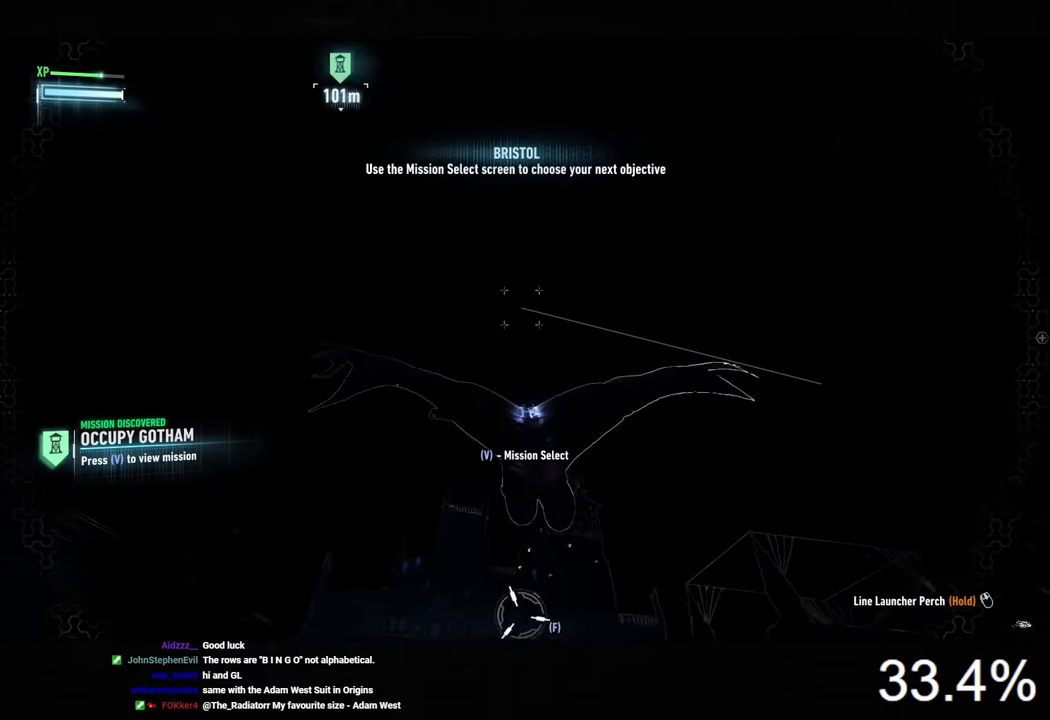
{"keys": ["space"], "mouse": [], "mouse_move": "right", "events": []}
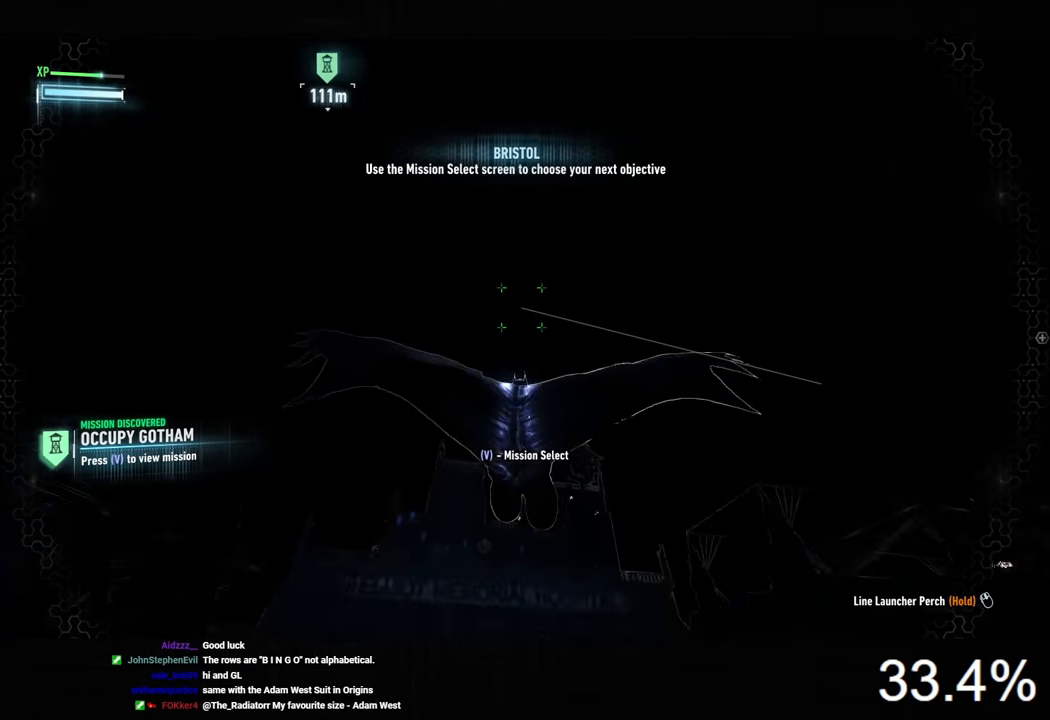
{"keys": ["space"], "mouse": [], "mouse_move": "still", "events": [[367, "f", "down"], [467, "f", "up"]]}
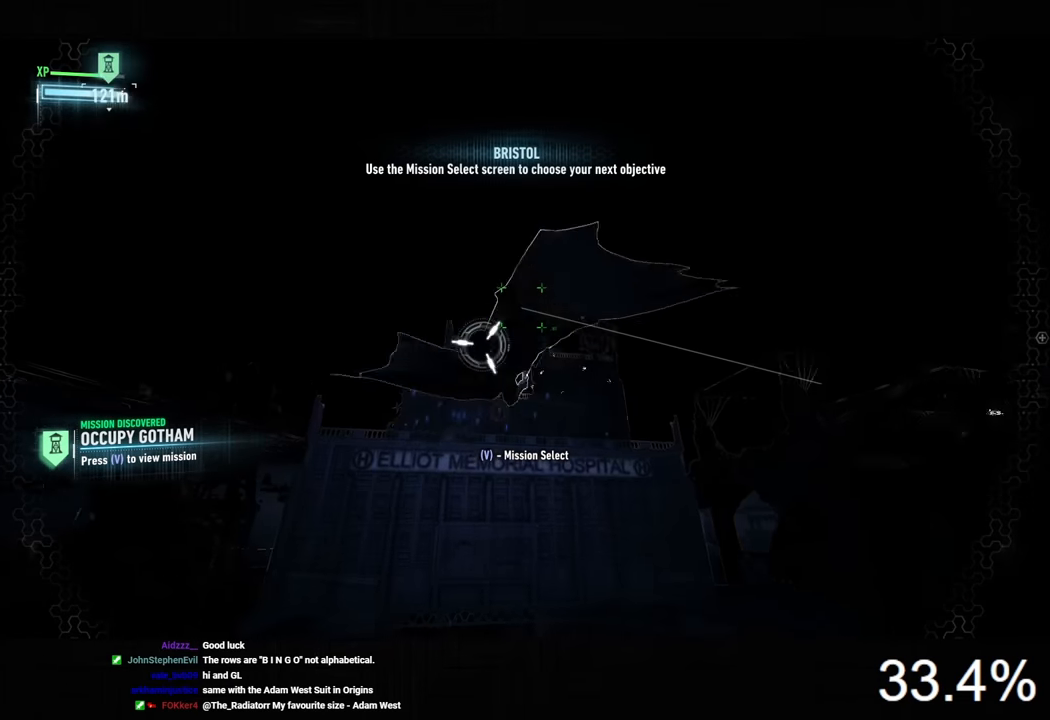
{"keys": ["space"], "mouse": [], "mouse_move": "still", "events": [[400, "space", "up"], [467, "space", "down"]]}
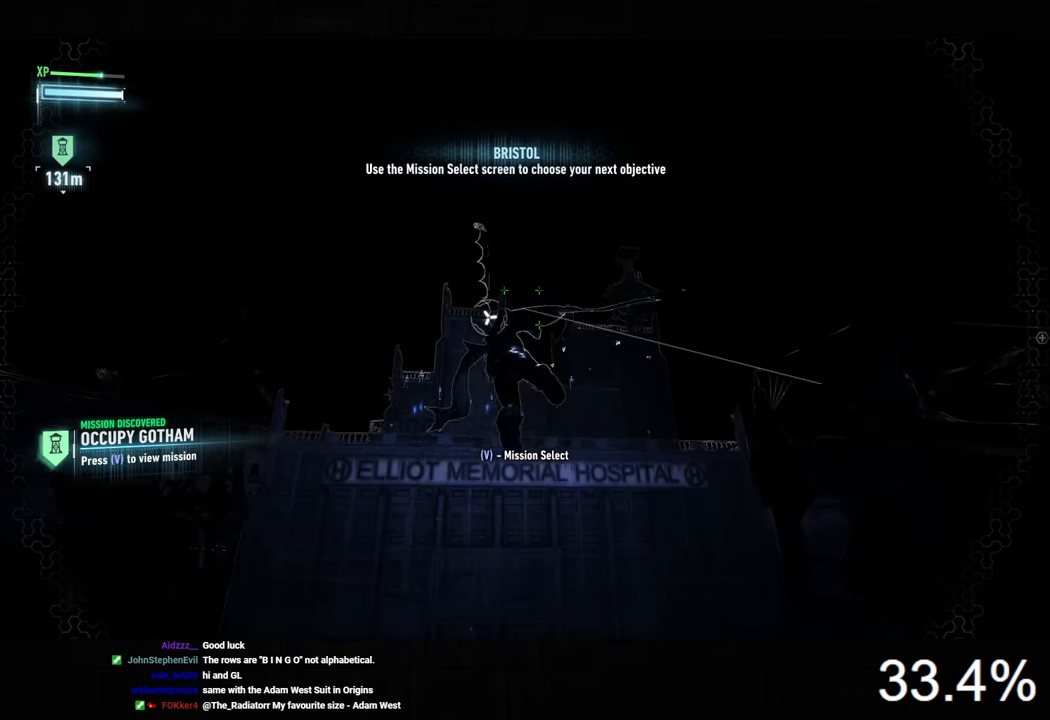
{"keys": ["space"], "mouse": [], "mouse_move": "still", "events": [[100, "space", "up"], [133, "space", "down"]]}
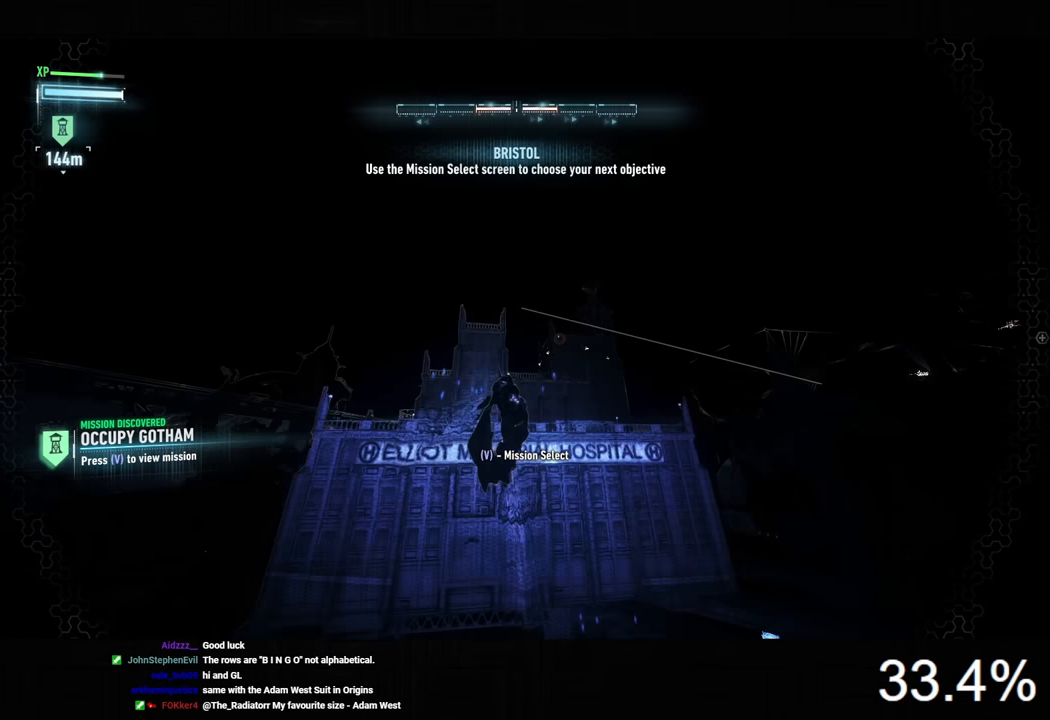
{"keys": ["space"], "mouse": [], "mouse_move": "still", "events": []}
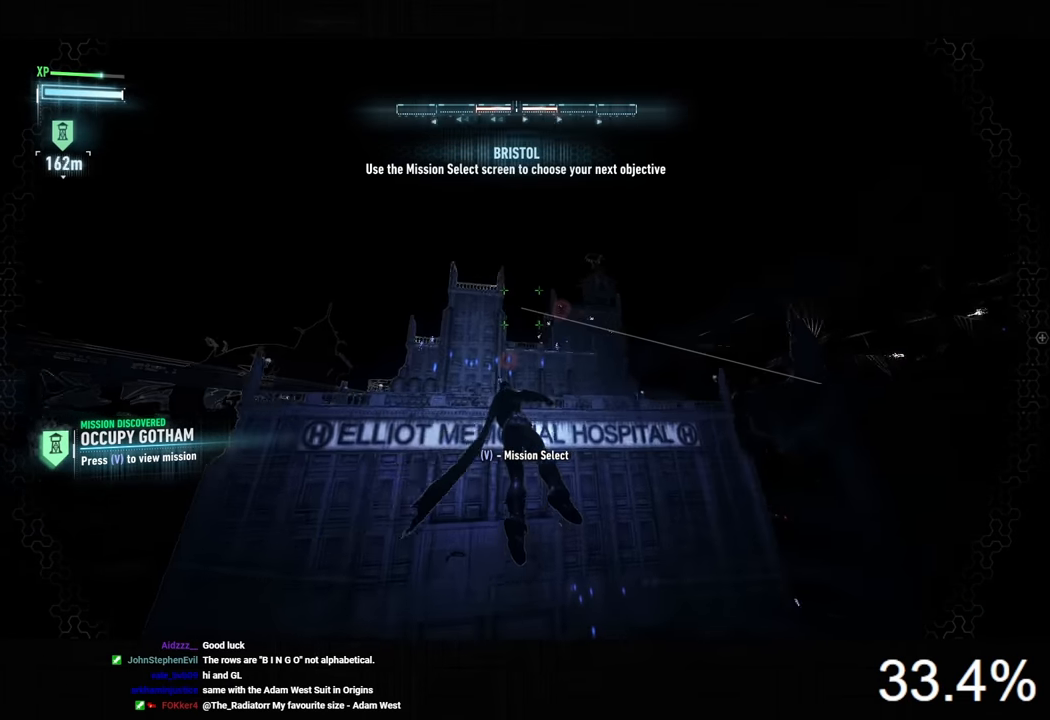
{"keys": ["space"], "mouse": [], "mouse_move": "still", "events": []}
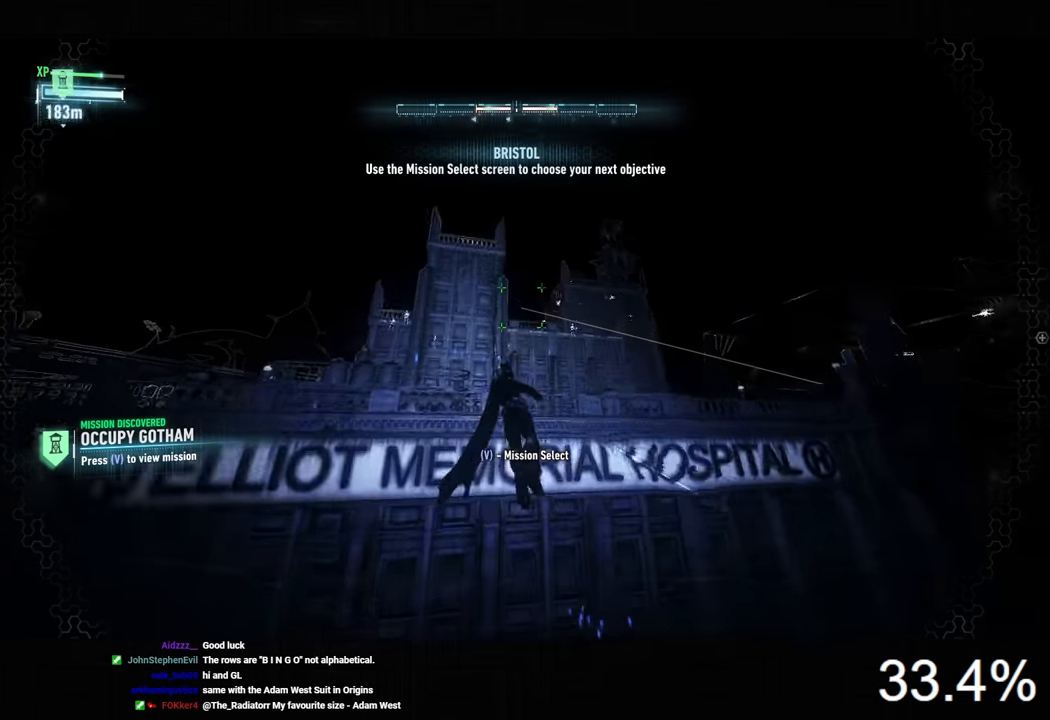
{"keys": ["space"], "mouse": [], "mouse_move": "still", "events": []}
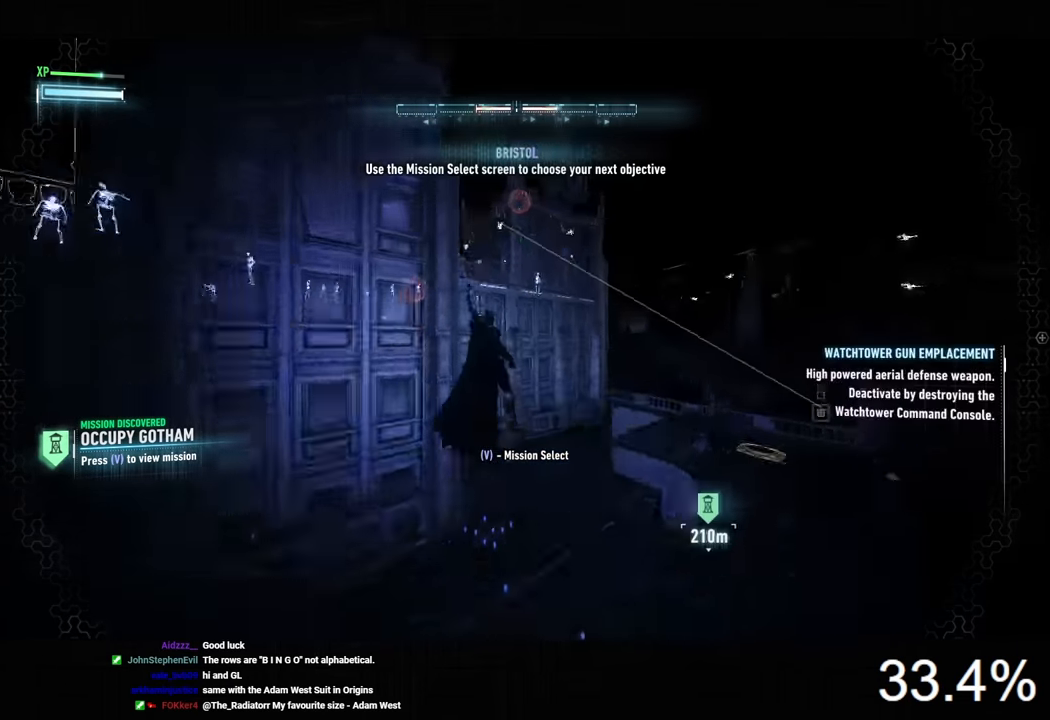
{"keys": ["space"], "mouse": [], "mouse_move": "still", "events": []}
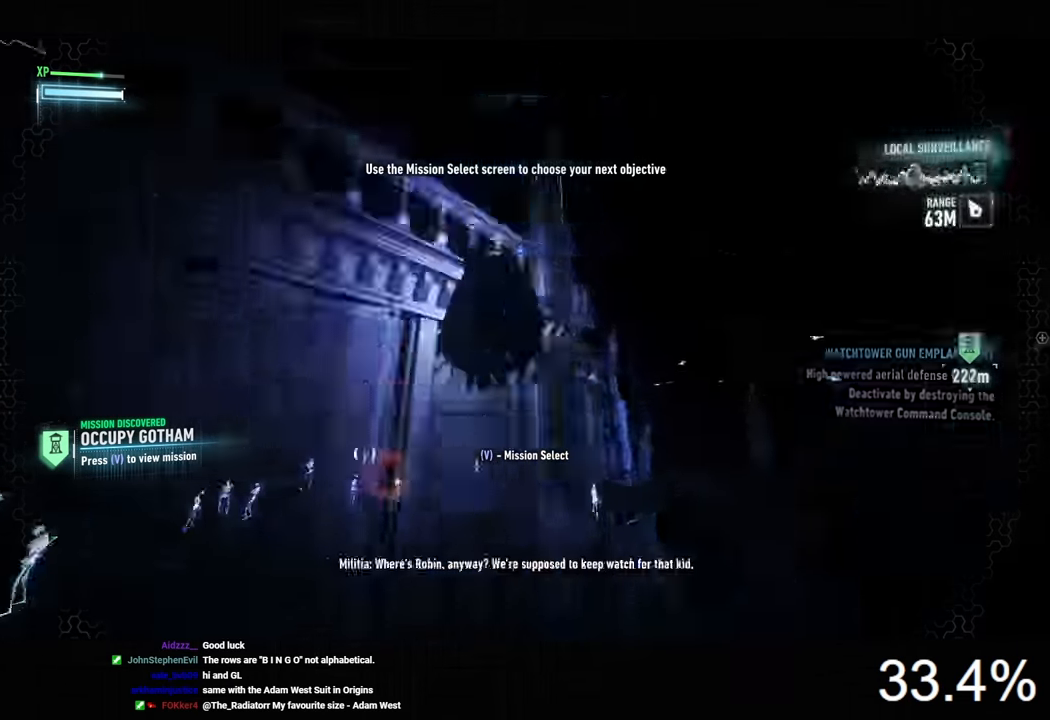
{"keys": ["space"], "mouse": [], "mouse_move": "still", "events": []}
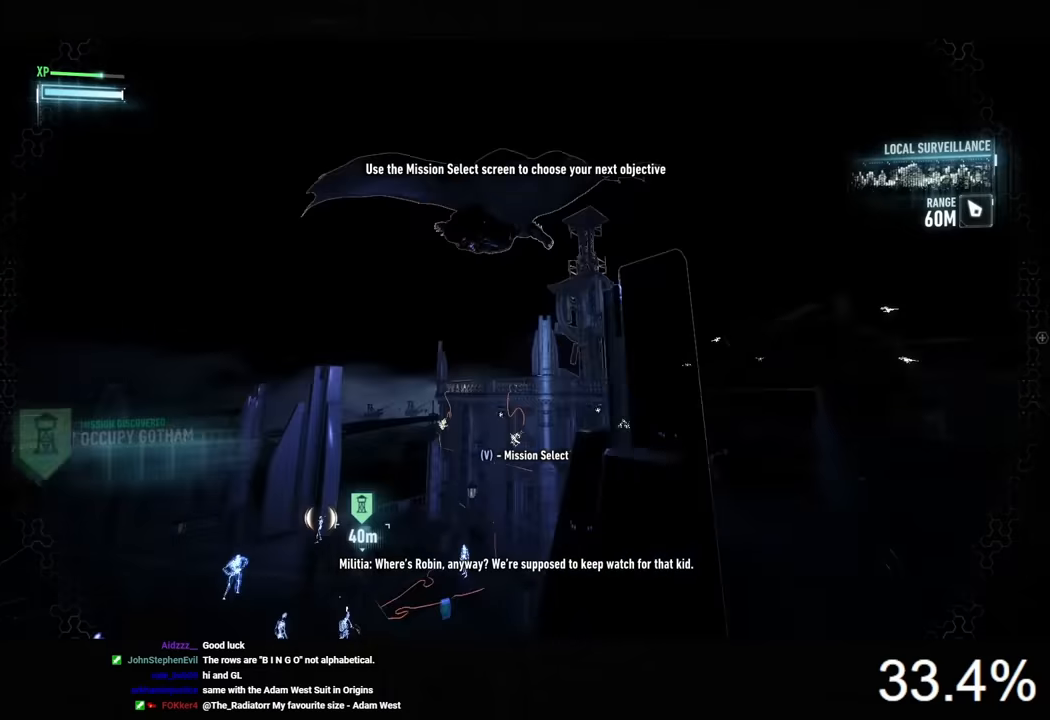
{"keys": ["space"], "mouse": [], "mouse_move": "still", "events": []}
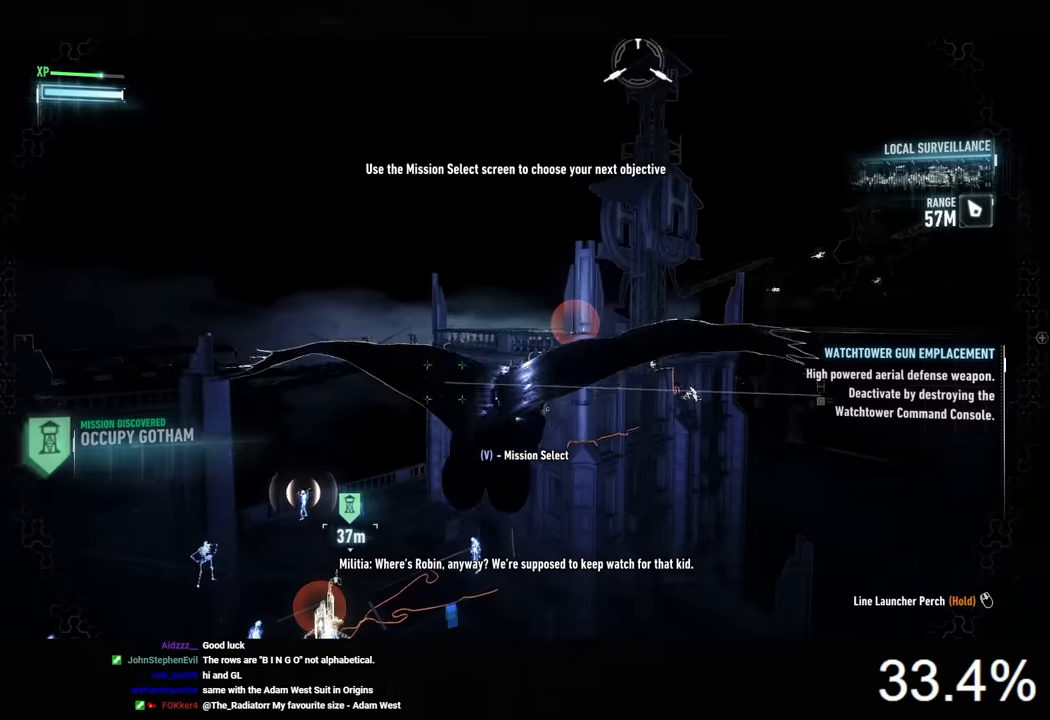
{"keys": ["space"], "mouse": [], "mouse_move": "still", "events": [[66, "ctrl", "down"], [200, "ctrl", "up"]]}
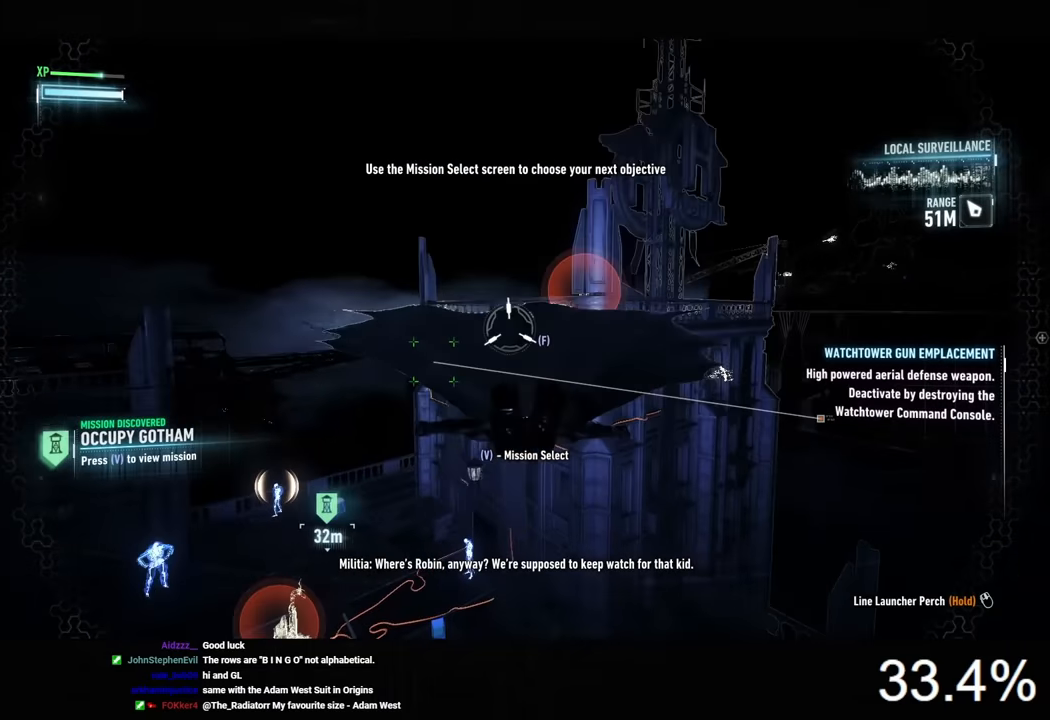
{"keys": ["space", "w"], "mouse": [], "mouse_move": "still", "events": [[66, "f", "down"], [166, "f", "up"], [333, "w", "down"]]}
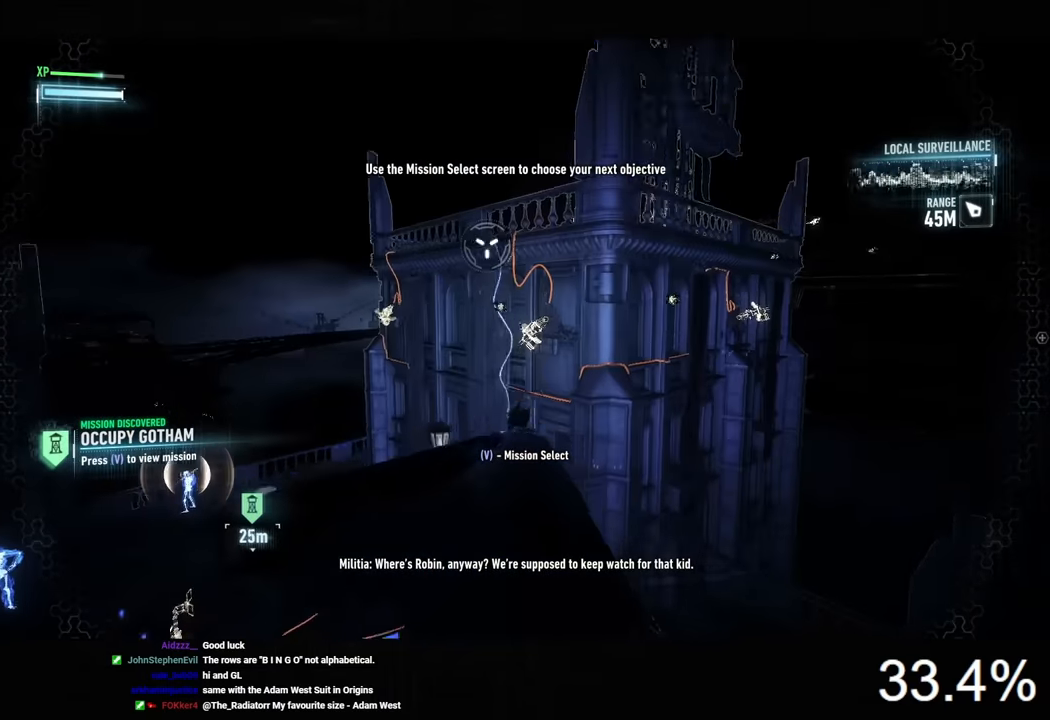
{"keys": ["3", "space", "w"], "mouse": [], "mouse_move": "still", "events": [[366, "3", "down"]]}
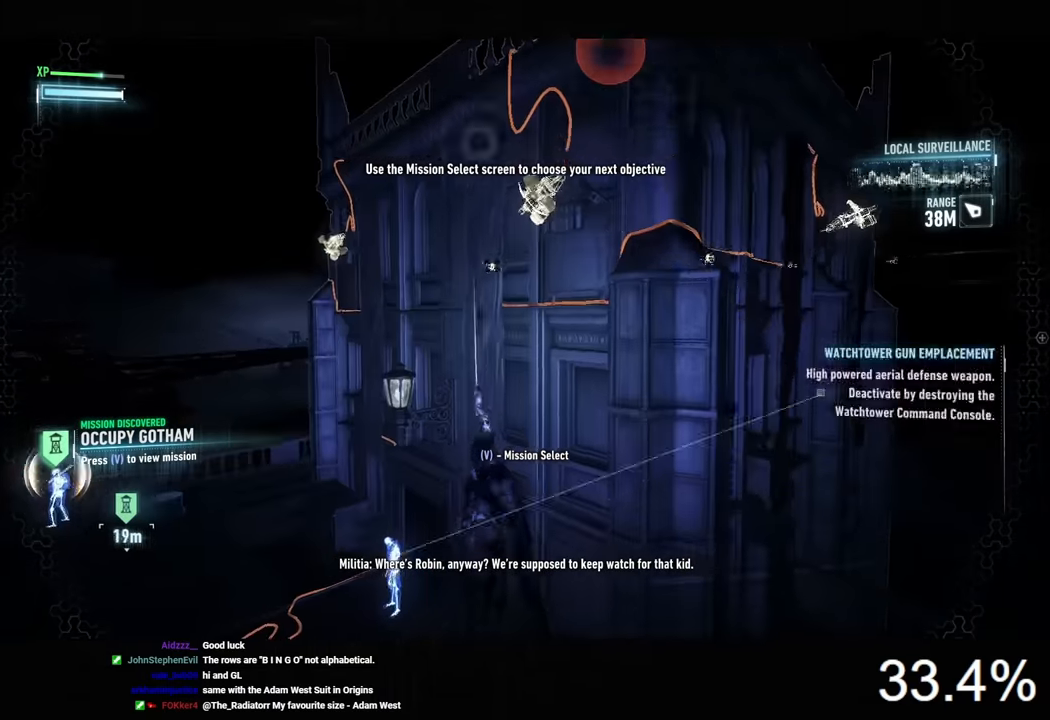
{"keys": ["space", "w"], "mouse": [], "mouse_move": "still", "events": [[100, "3", "up"]]}
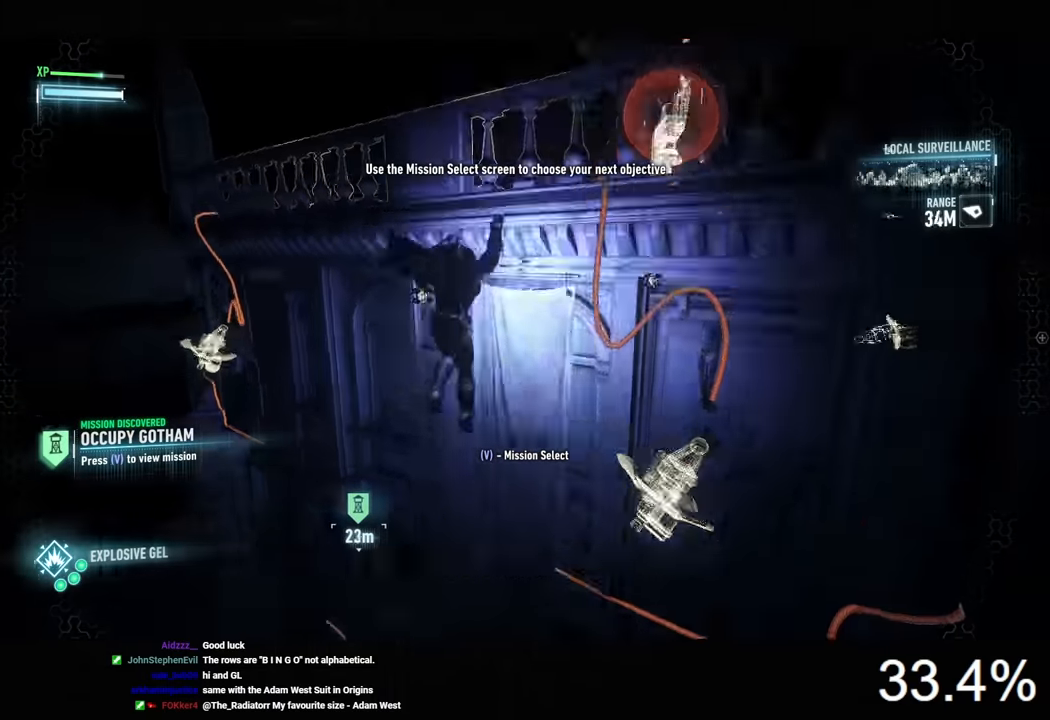
{"keys": ["a", "space", "w"], "mouse": [], "mouse_move": "still", "events": [[233, "a", "down"]]}
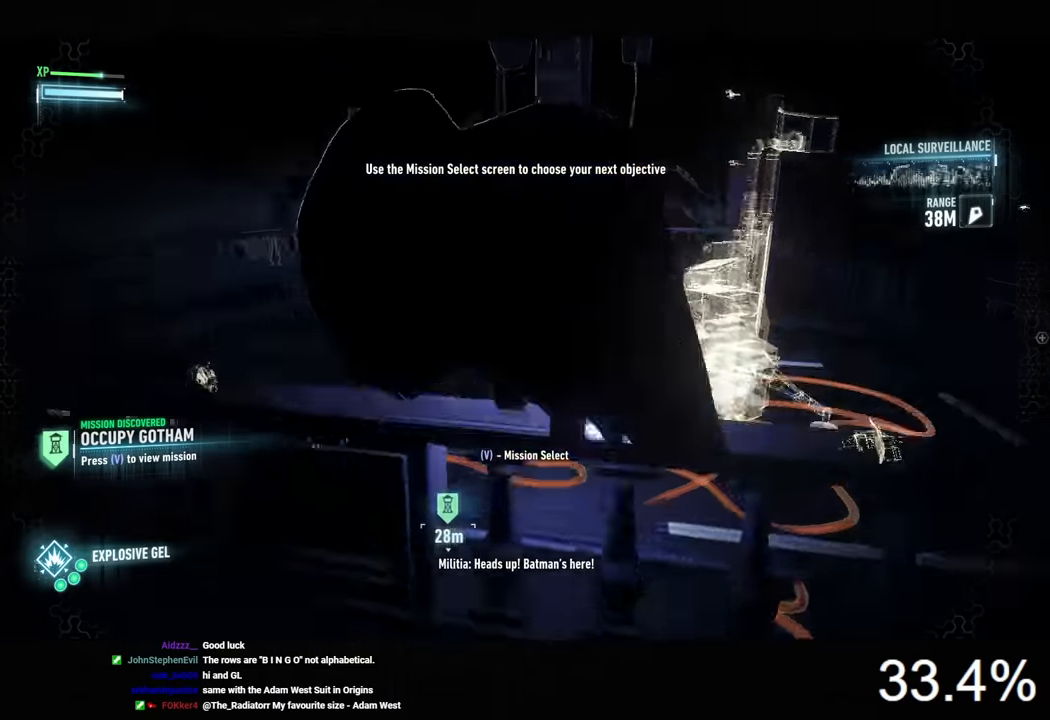
{"keys": ["a", "space", "w"], "mouse": [], "mouse_move": "still", "events": []}
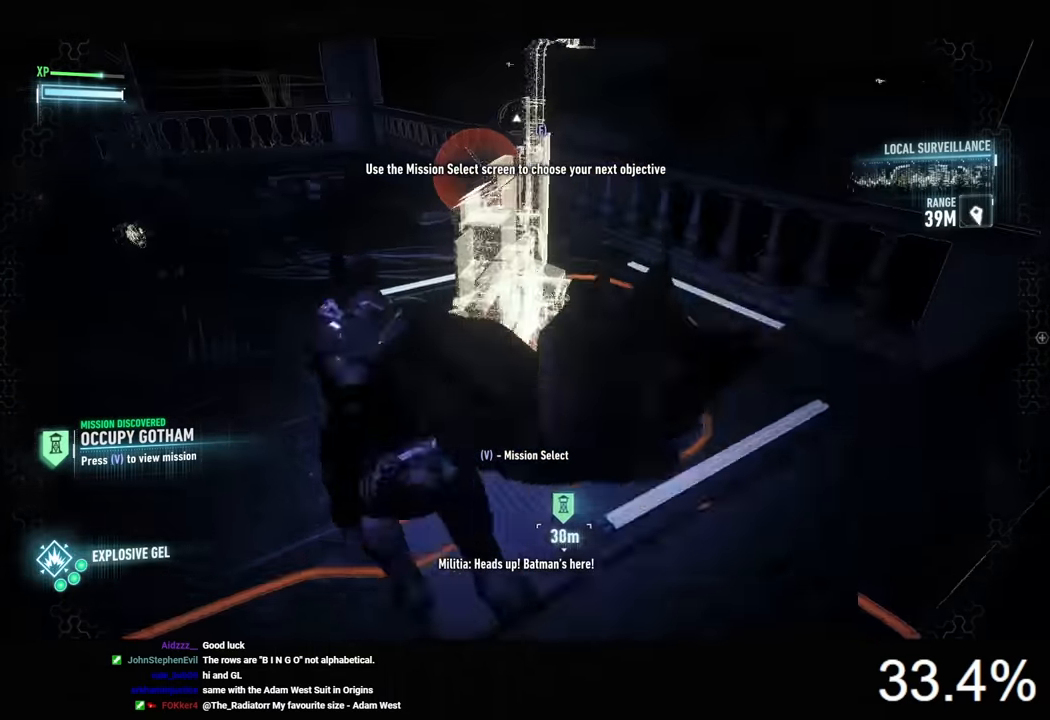
{"keys": ["w"], "mouse": [], "mouse_move": "still", "events": [[100, "space", "up"], [400, "a", "up"]]}
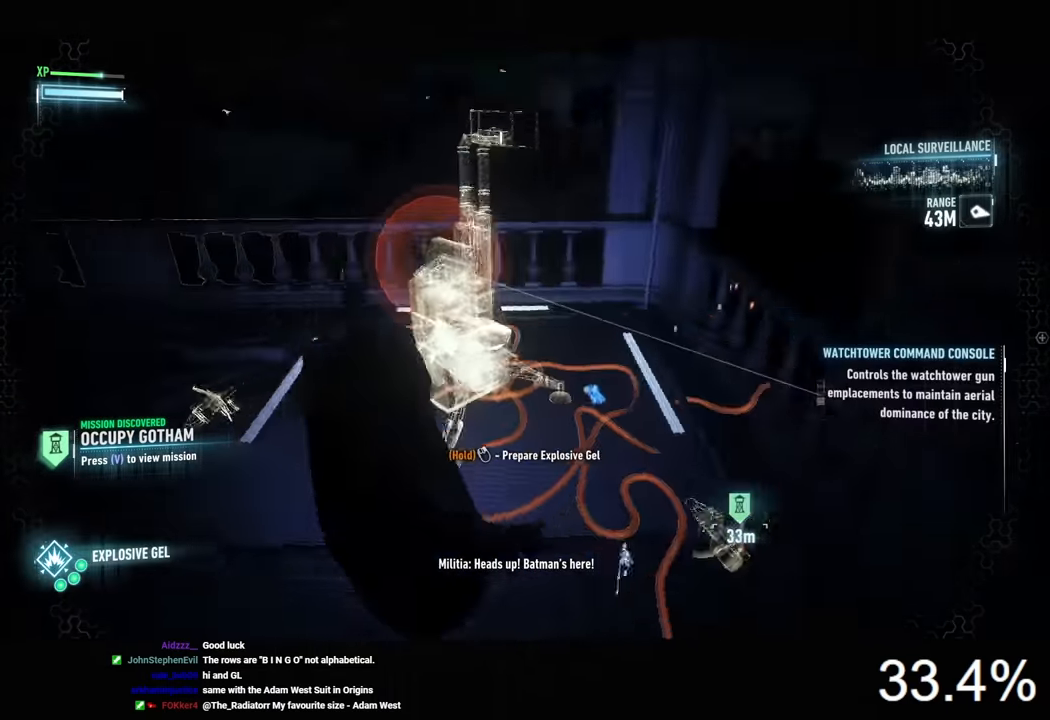
{"keys": [], "mouse": ["right"], "mouse_move": "still", "events": [[166, "mouse_right", "down"], [233, "w", "up"], [333, "mouse_left", "down"], [466, "mouse_left", "up"]]}
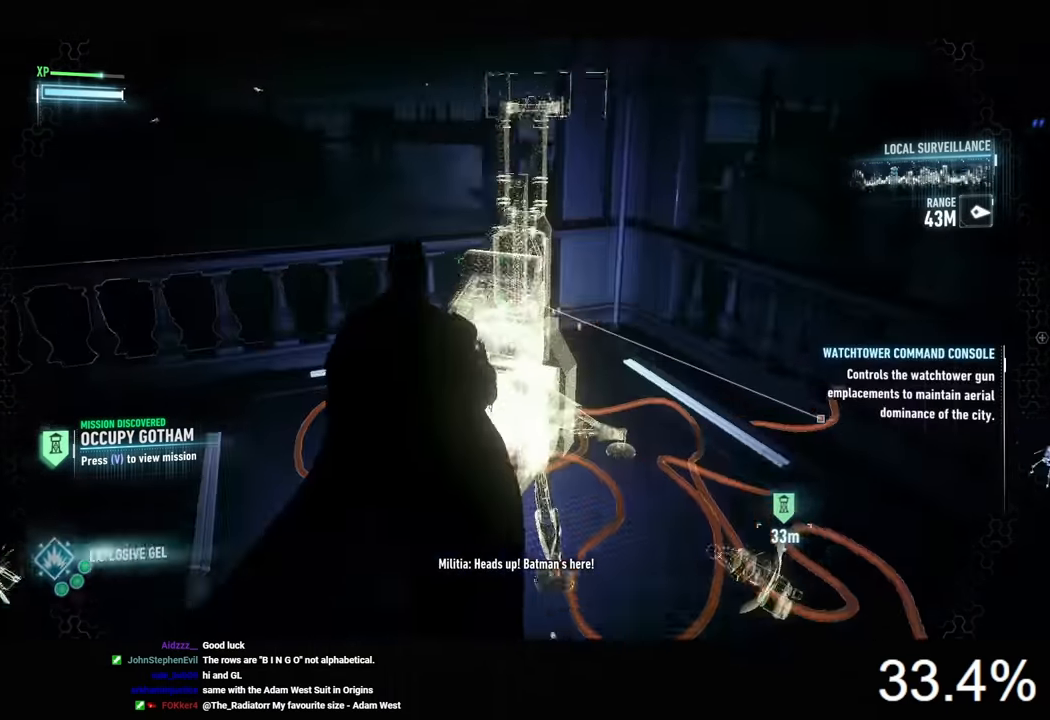
{"keys": [], "mouse": [], "mouse_move": "still", "events": [[200, "mouse_right", "up"]]}